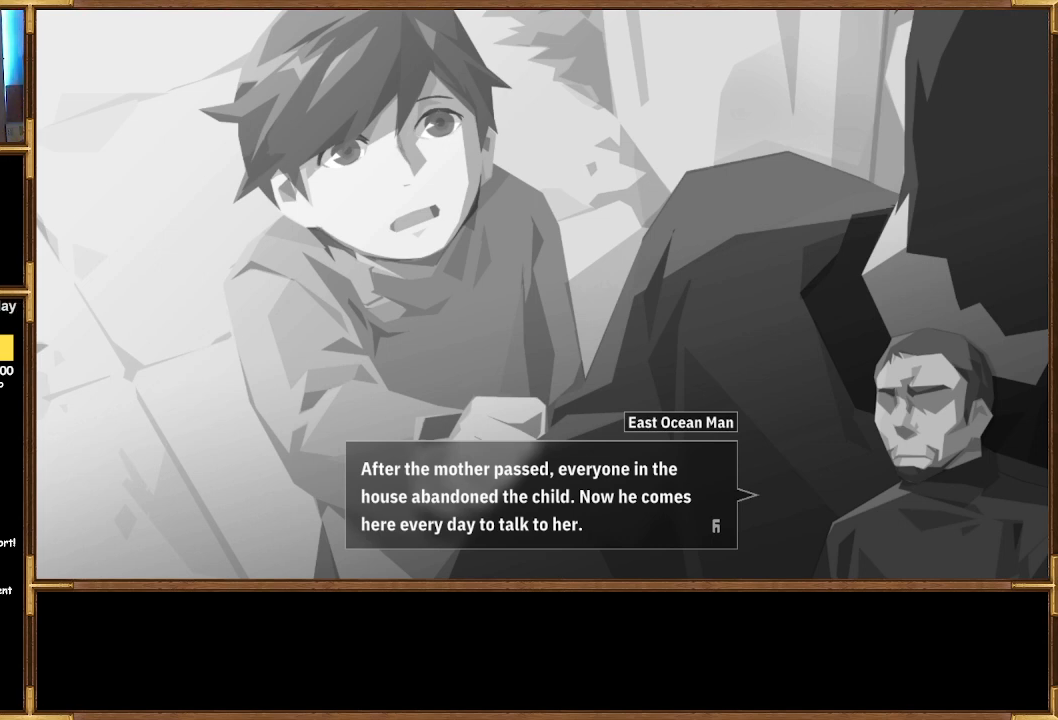
Gameplay with a controller (PlayStation layout); each line is a JSON object with the inputs held at the frame after it. "events" lists button and stick changes between this image and that frame as [ms after this image, input, new state], when the widget could be followed in between.
{"buttons": [], "left_stick": "center", "right_stick": "right", "events": [[167, "right_stick", "right"]]}
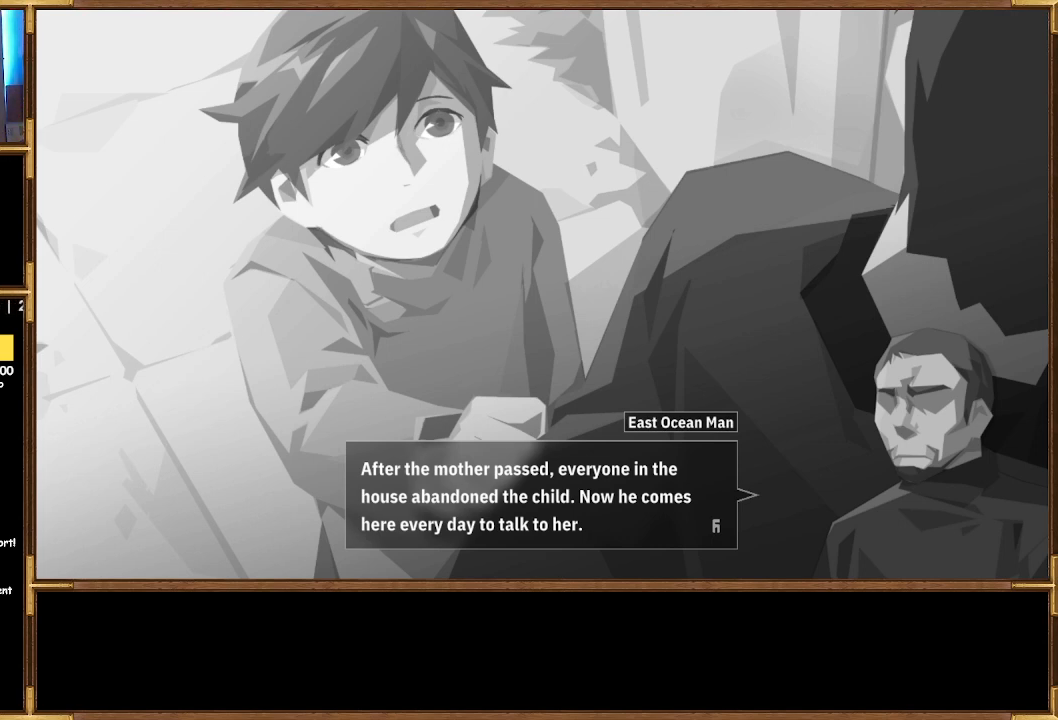
{"buttons": [], "left_stick": "center", "right_stick": "right", "events": []}
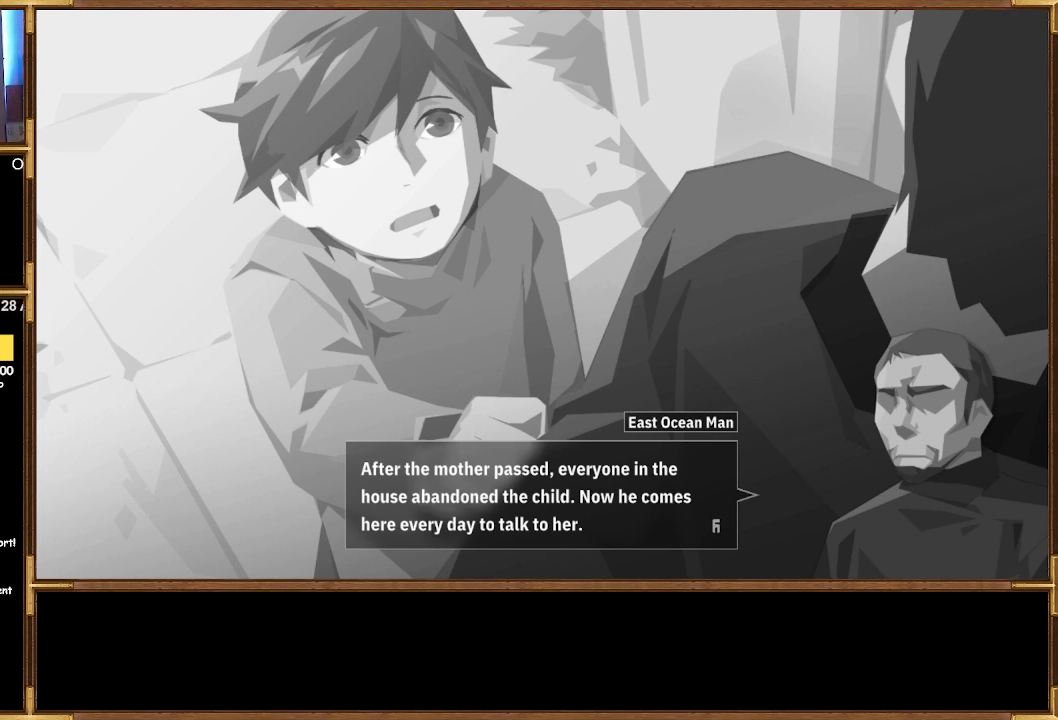
{"buttons": [], "left_stick": "center", "right_stick": "right", "events": []}
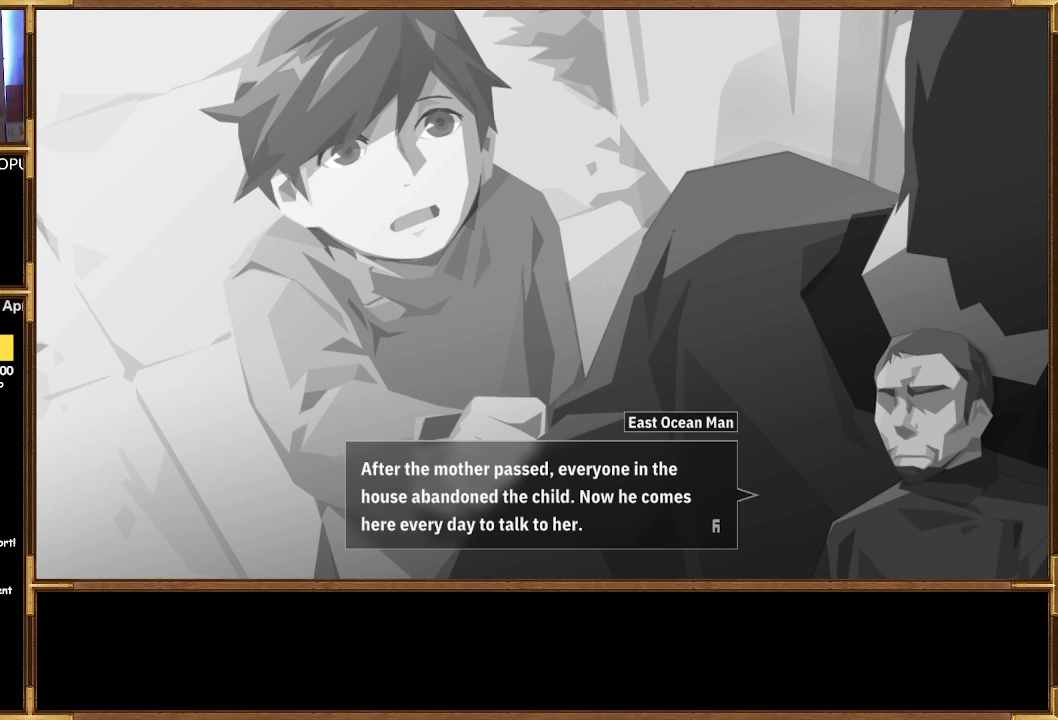
{"buttons": [], "left_stick": "center", "right_stick": "right", "events": []}
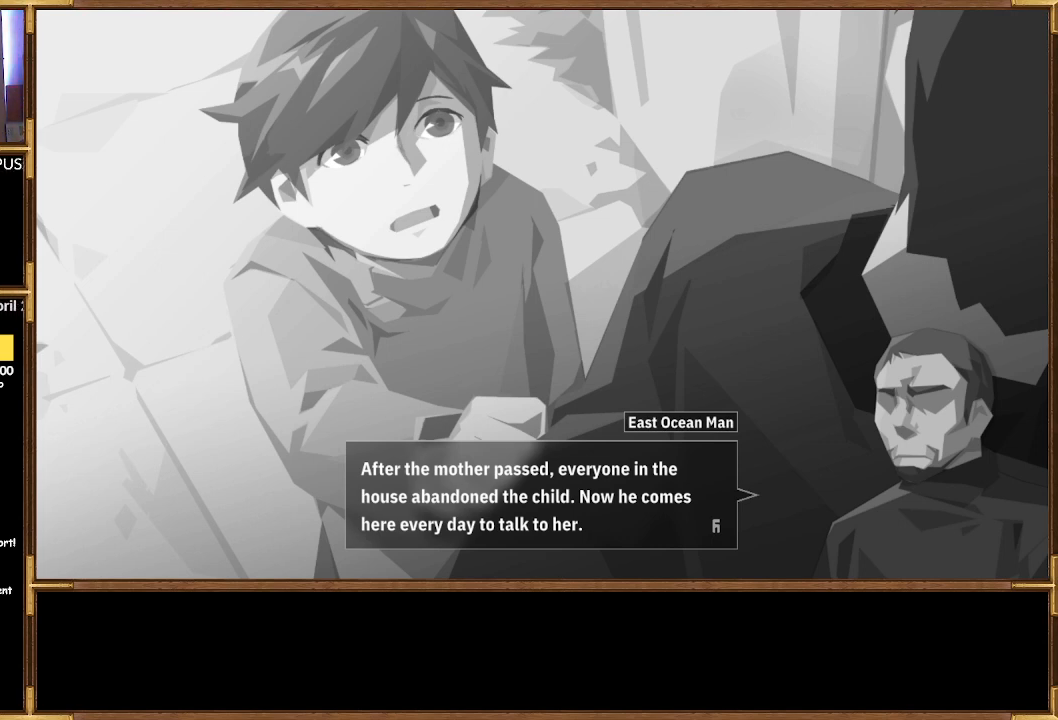
{"buttons": [], "left_stick": "center", "right_stick": "right", "events": []}
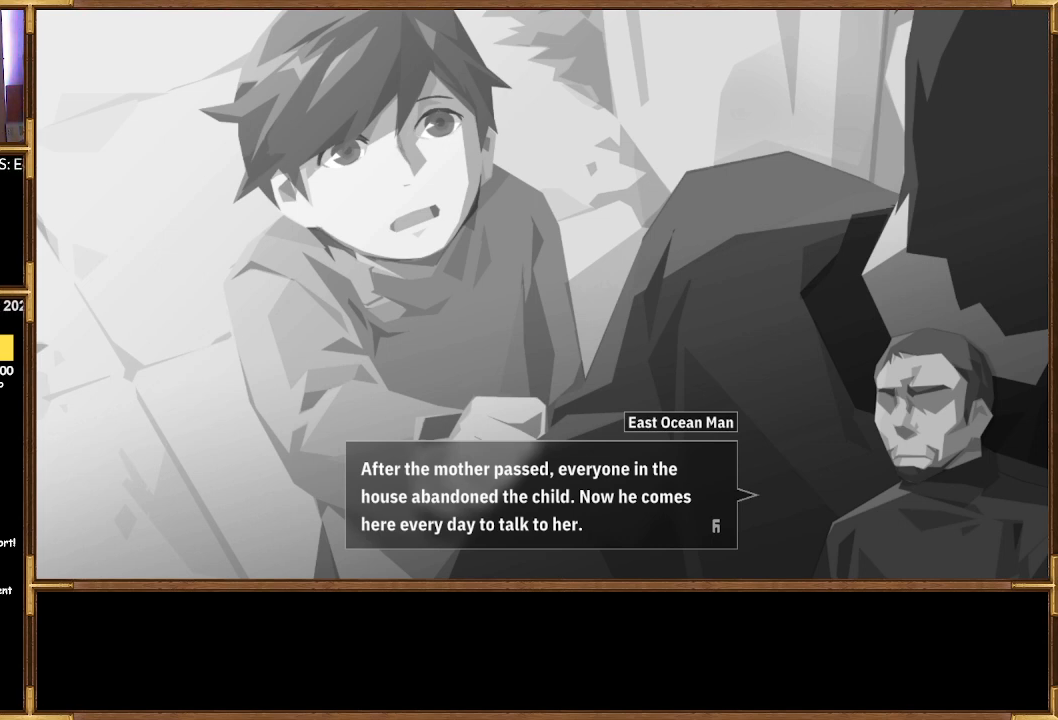
{"buttons": [], "left_stick": "center", "right_stick": "right", "events": []}
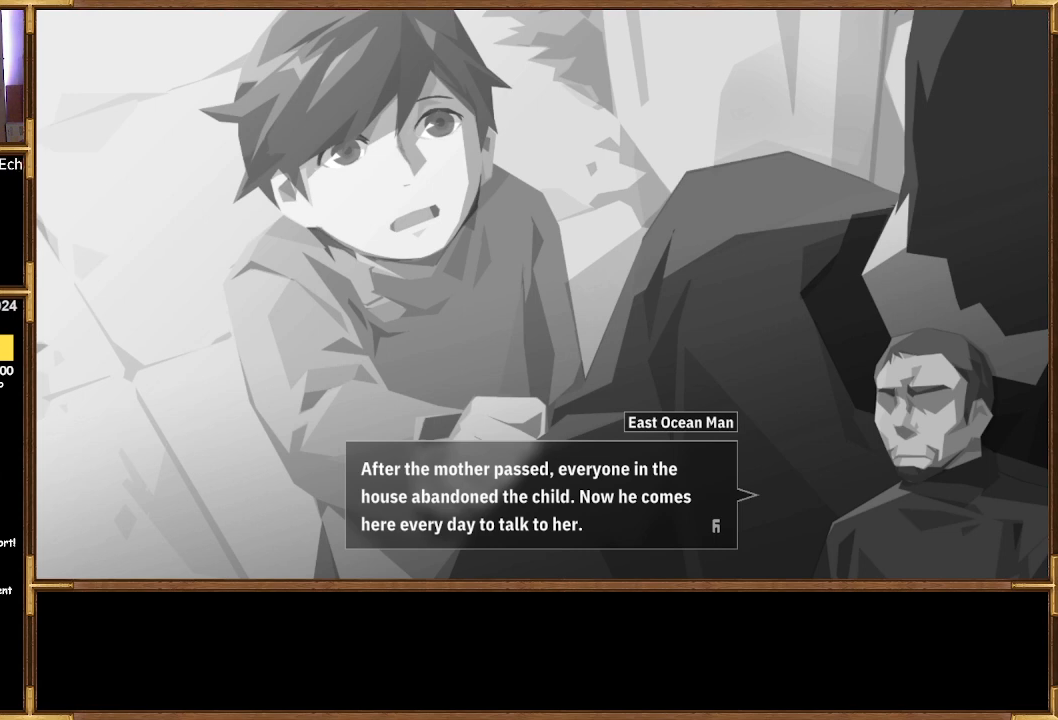
{"buttons": [], "left_stick": "center", "right_stick": "right", "events": []}
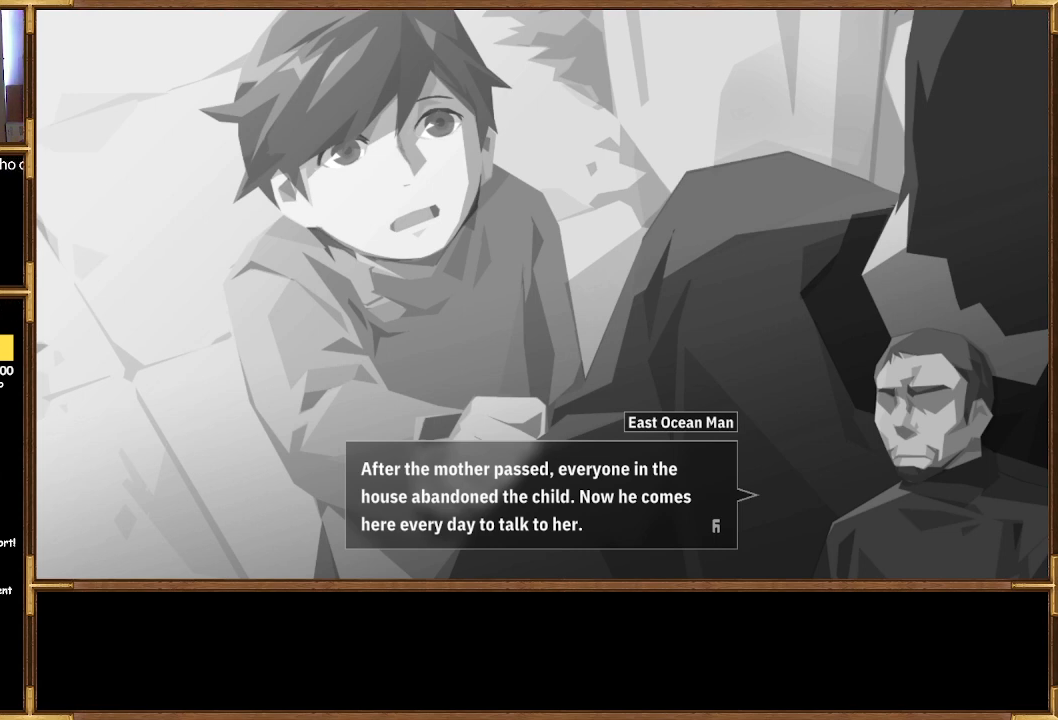
{"buttons": [], "left_stick": "center", "right_stick": "right", "events": []}
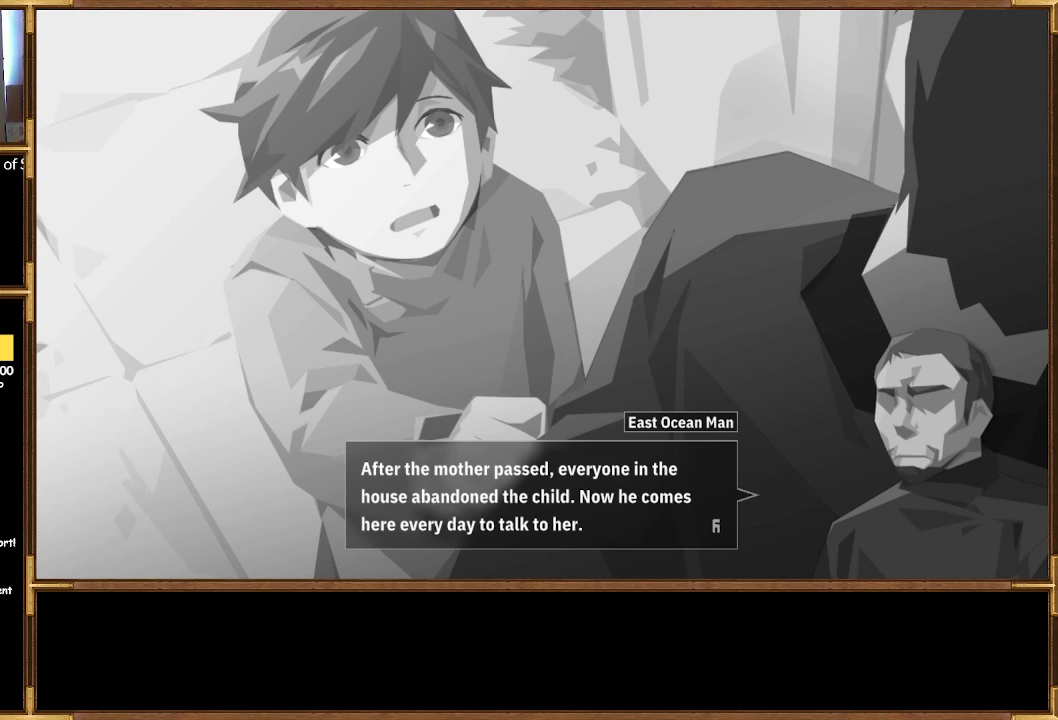
{"buttons": [], "left_stick": "center", "right_stick": "right", "events": []}
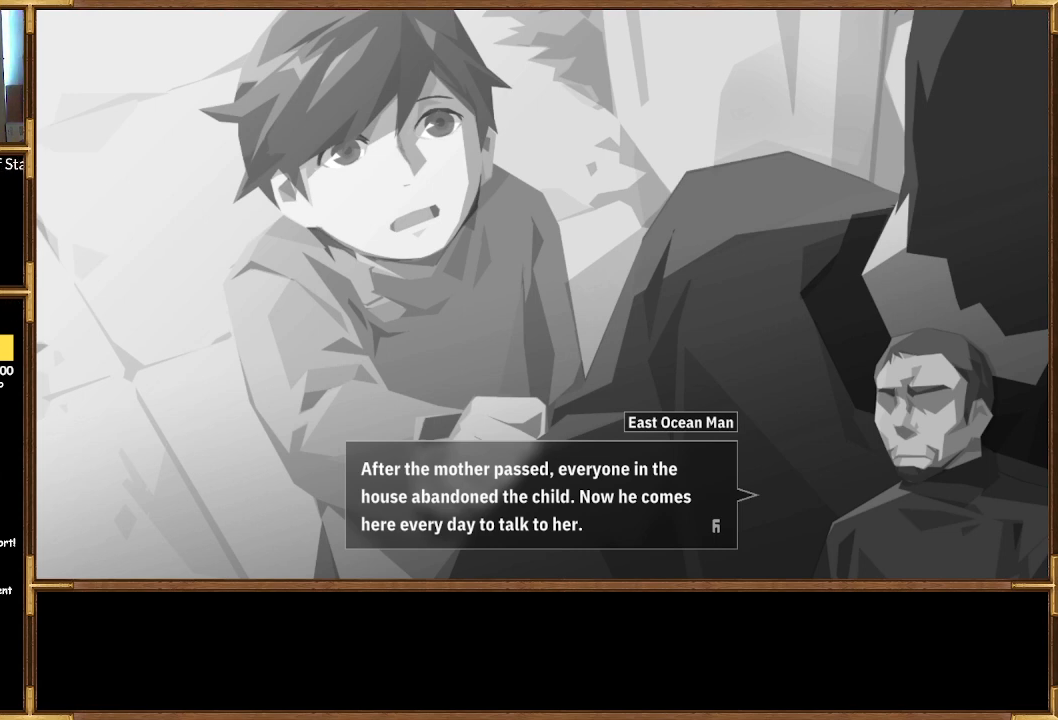
{"buttons": [], "left_stick": "center", "right_stick": "right", "events": []}
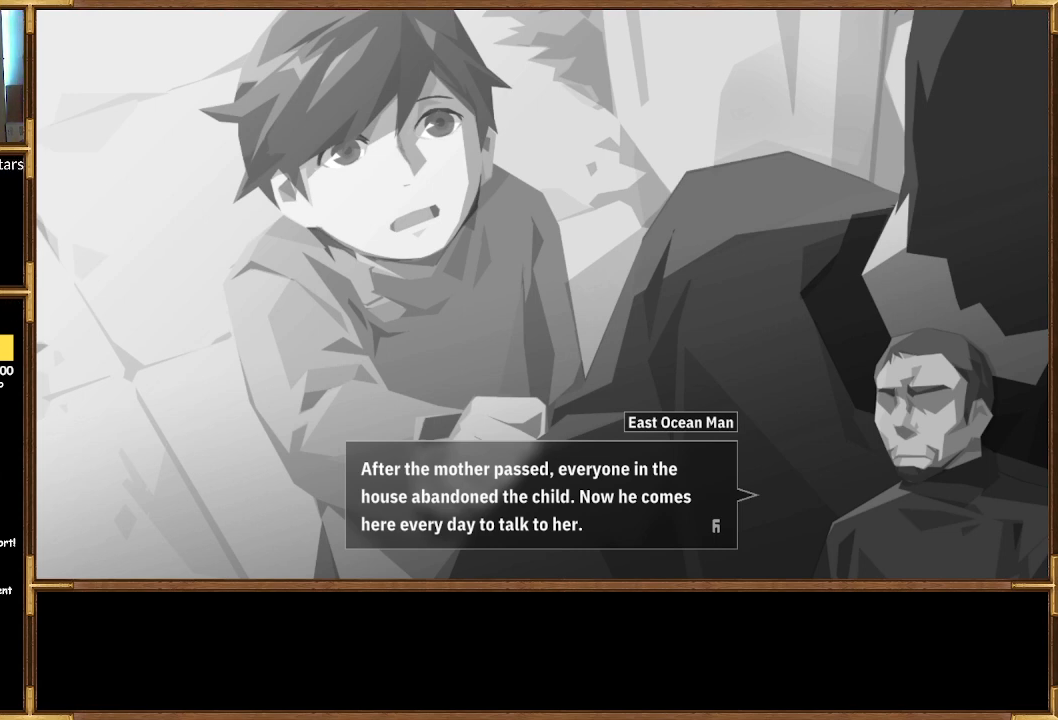
{"buttons": [], "left_stick": "center", "right_stick": "right", "events": []}
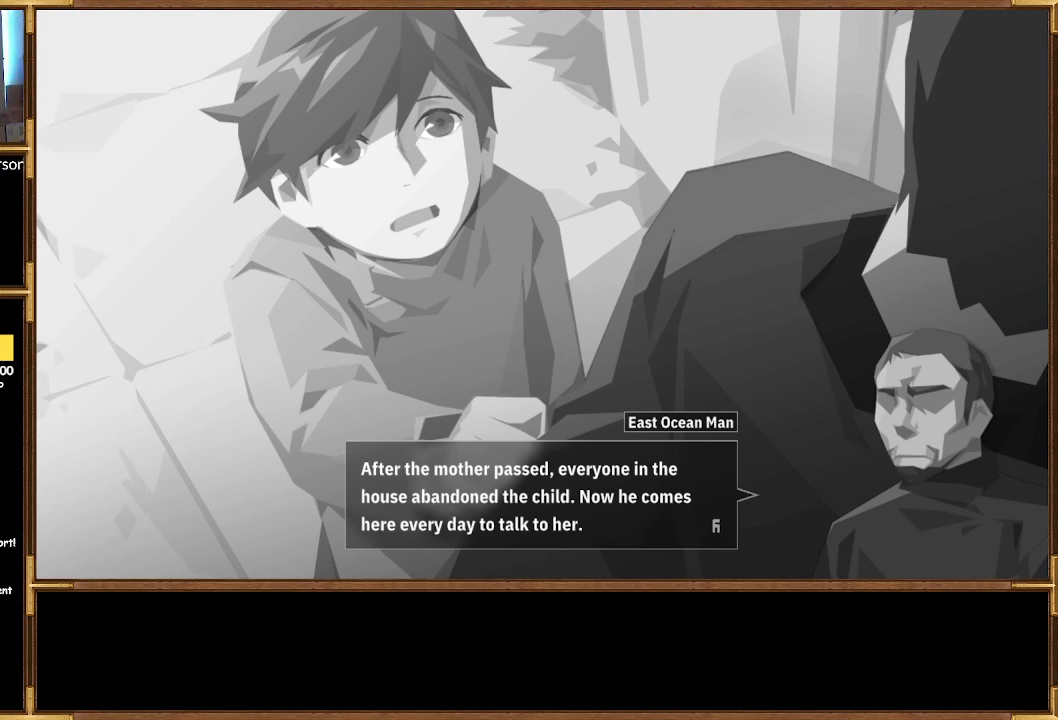
{"buttons": [], "left_stick": "center", "right_stick": "right", "events": []}
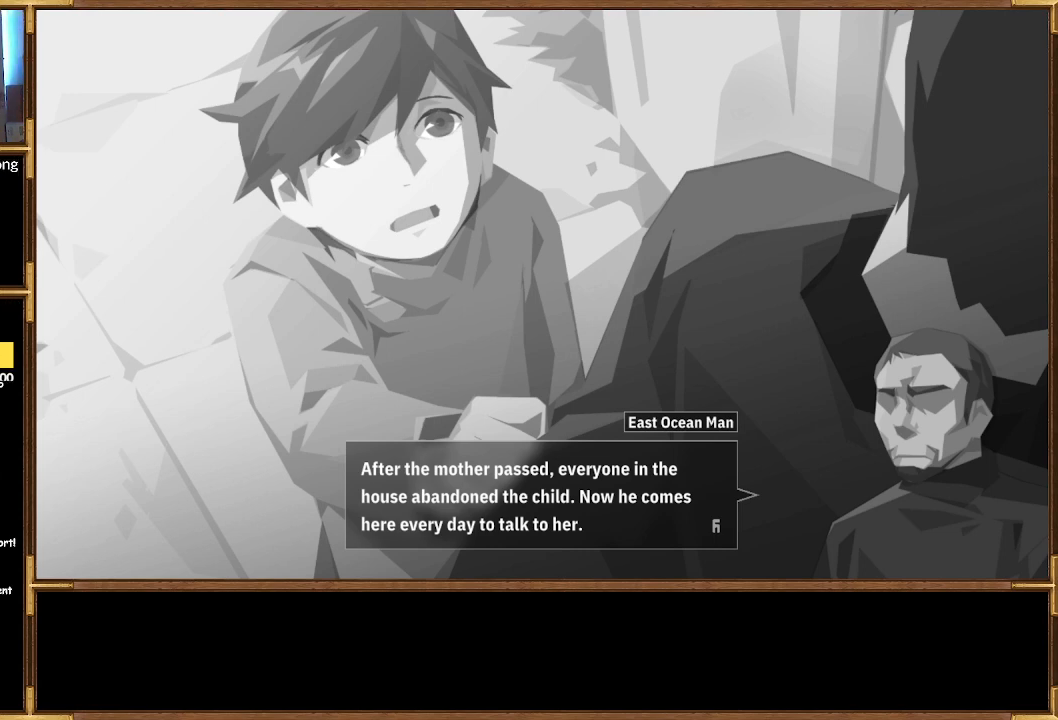
{"buttons": [], "left_stick": "center", "right_stick": "center", "events": [[200, "right_stick", "center"]]}
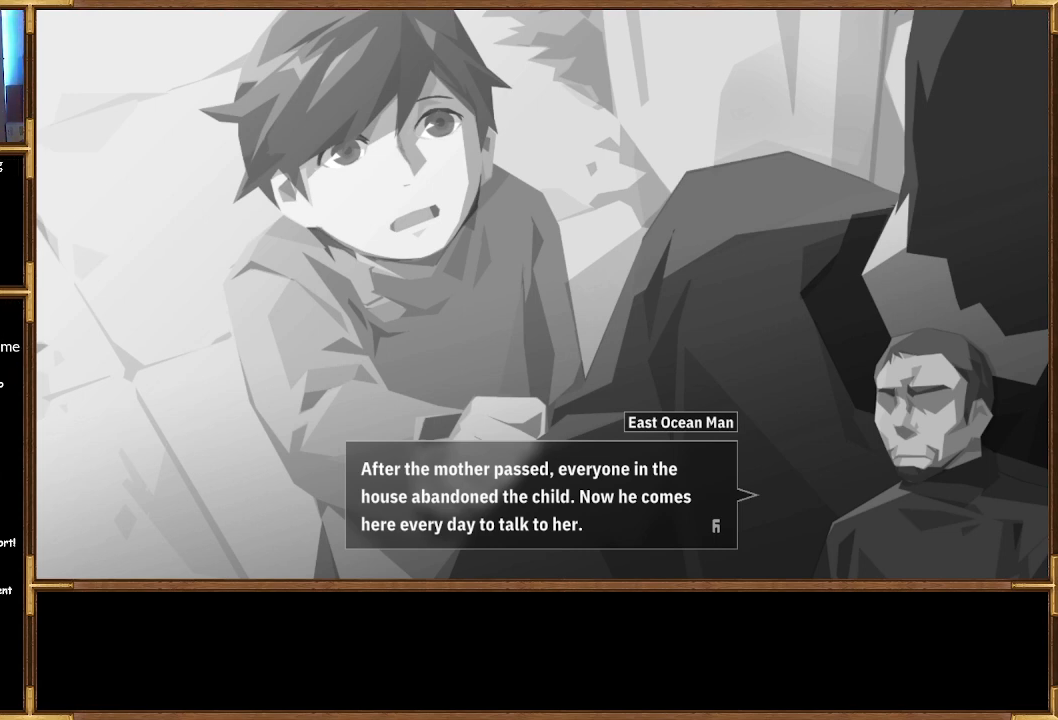
{"buttons": [], "left_stick": "center", "right_stick": "right", "events": [[367, "right_stick", "right"]]}
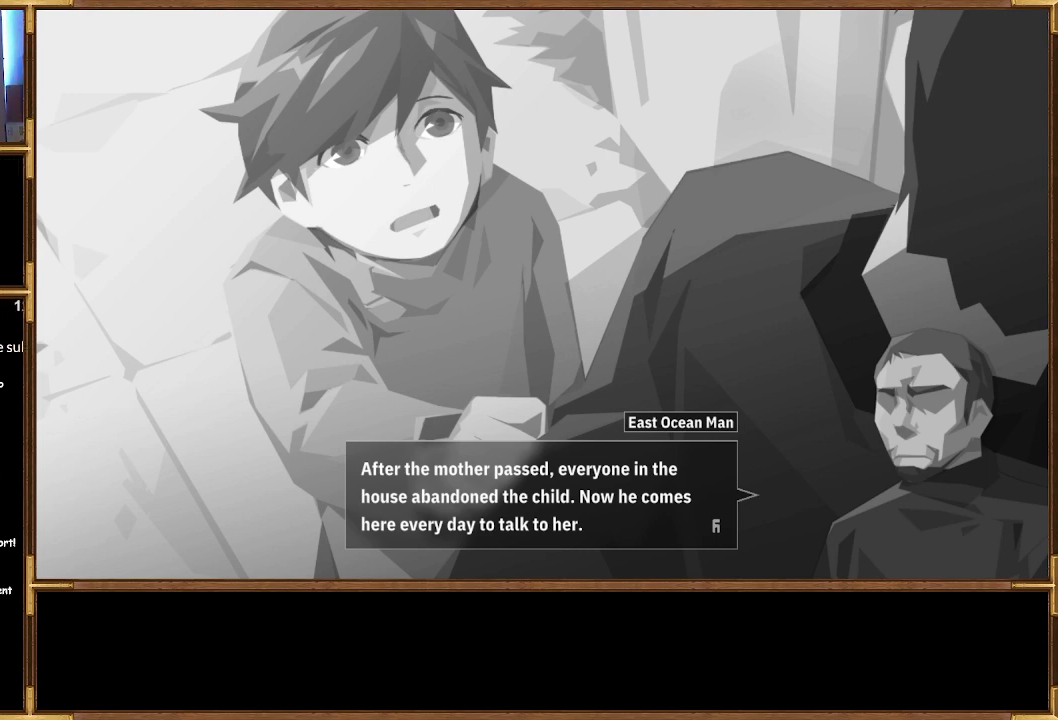
{"buttons": [], "left_stick": "center", "right_stick": "right", "events": []}
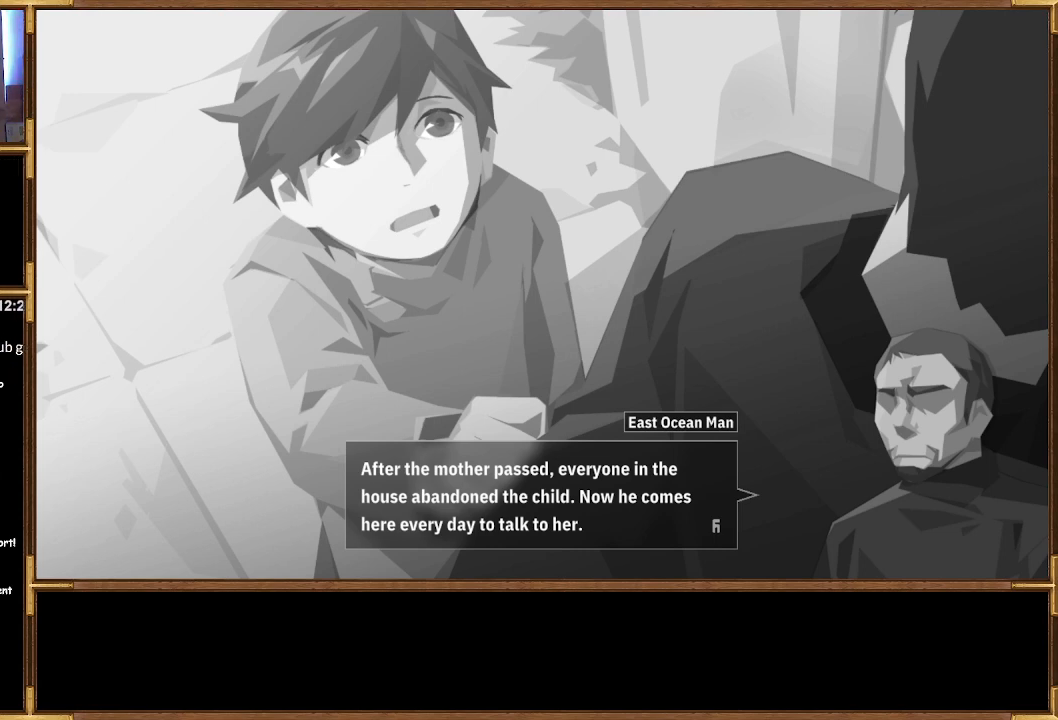
{"buttons": [], "left_stick": "center", "right_stick": "center", "events": [[500, "right_stick", "center"]]}